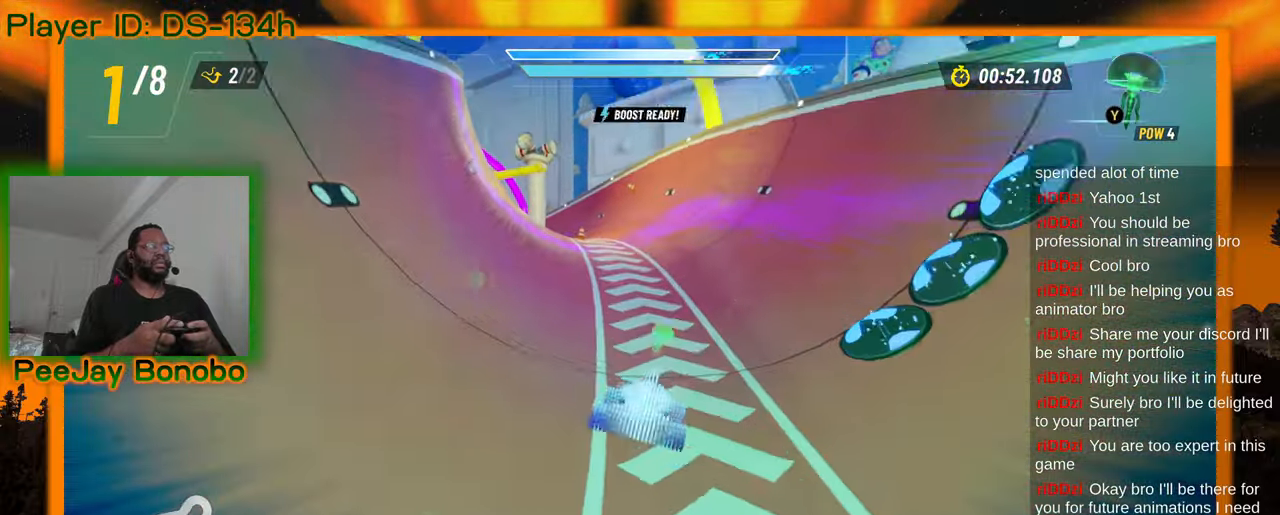
Gameplay with a controller; each line is a JSON object with the inputs held at the frame after it (dt_ms = milliseconds from this image to that frame). "events" lists button and stick changes between this image and that frame as [ms after this image, input, new state], when the widget could be followed in between. Not read: DPAD_RIGHT L3 R3 other_buttons.
{"dt_ms": 1000, "buttons": [], "left_stick": "center", "events": [[167, "left_stick", "center"], [500, "left_stick", "left"], [900, "left_stick", "center"]]}
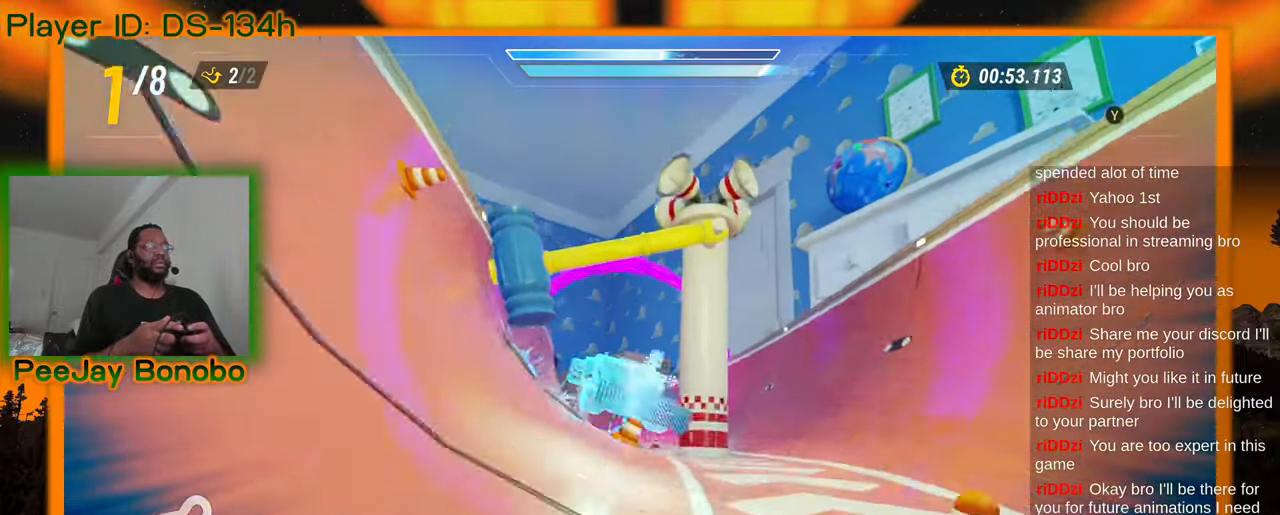
{"dt_ms": 1000, "buttons": [], "left_stick": "center"}
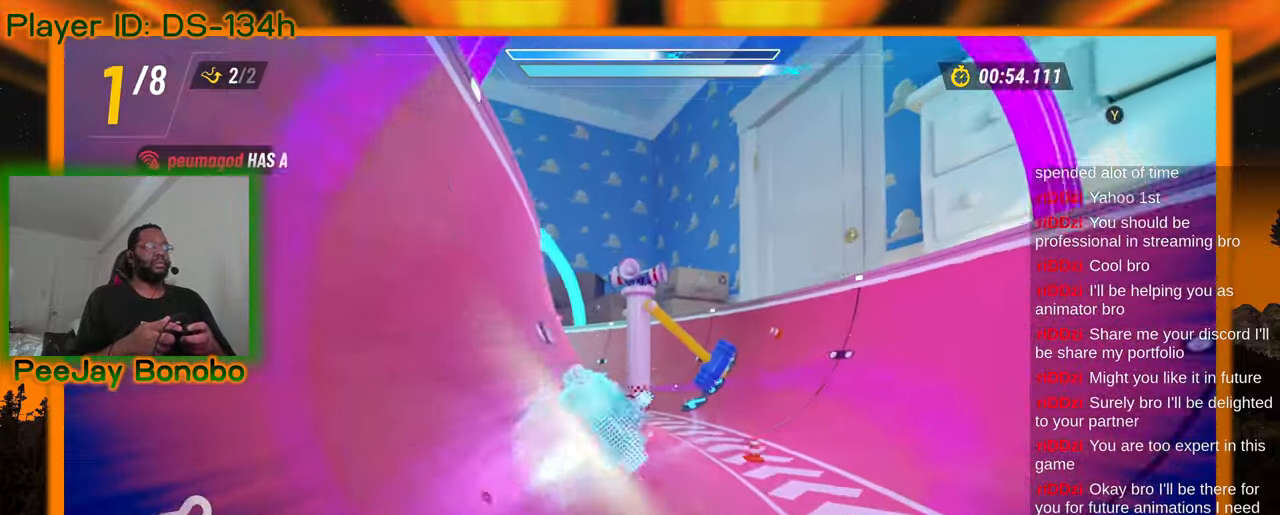
{"dt_ms": 500, "buttons": [], "left_stick": "up-left", "events": [[267, "left_stick", "up-left"]]}
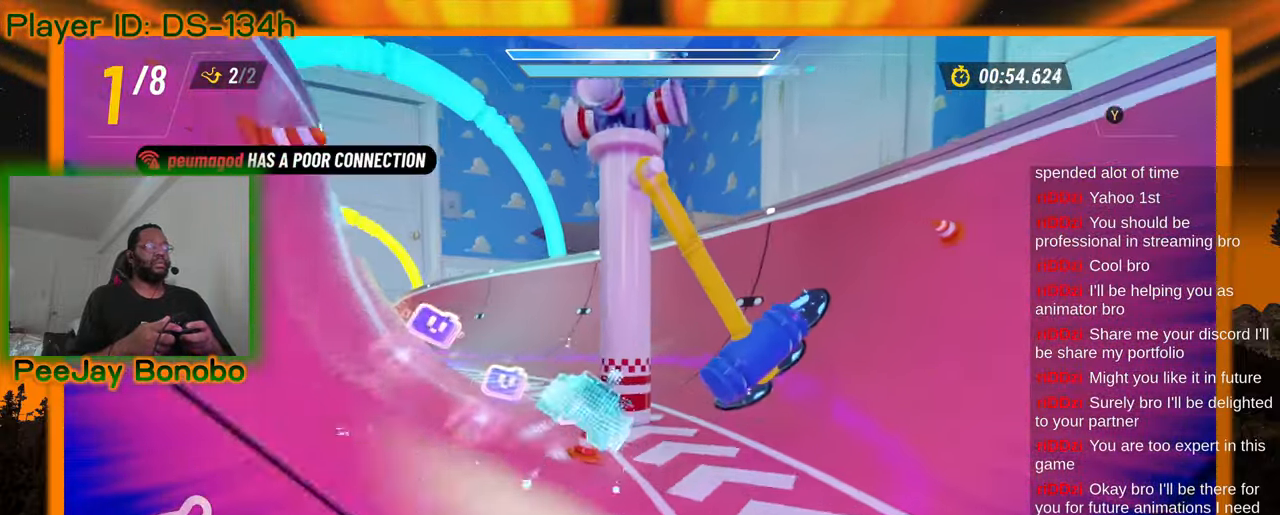
{"dt_ms": 500, "buttons": [], "left_stick": "up-left"}
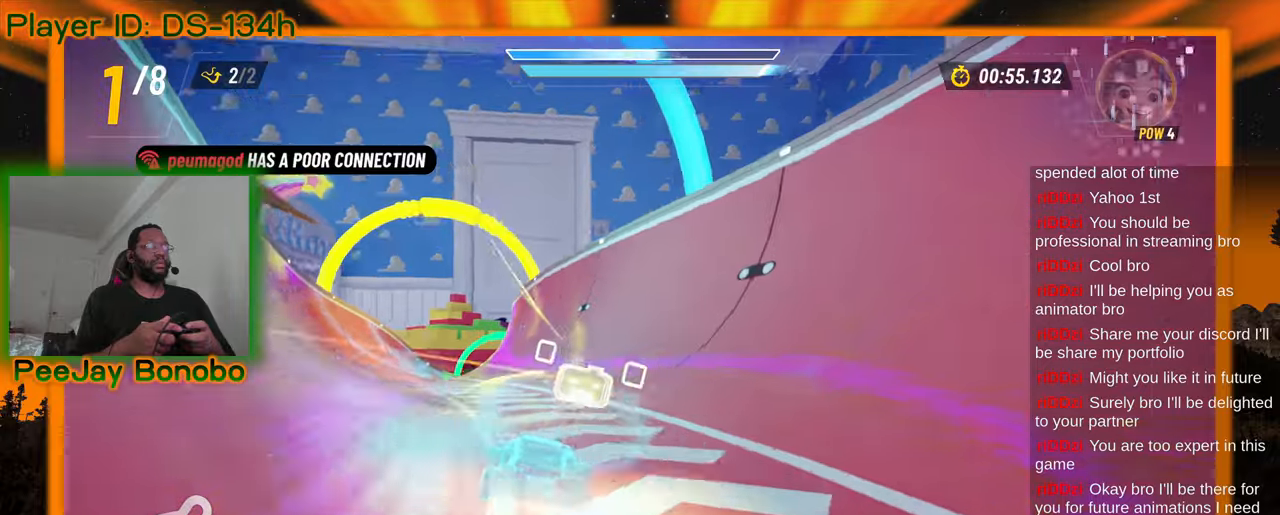
{"dt_ms": 500, "buttons": [], "left_stick": "up-left"}
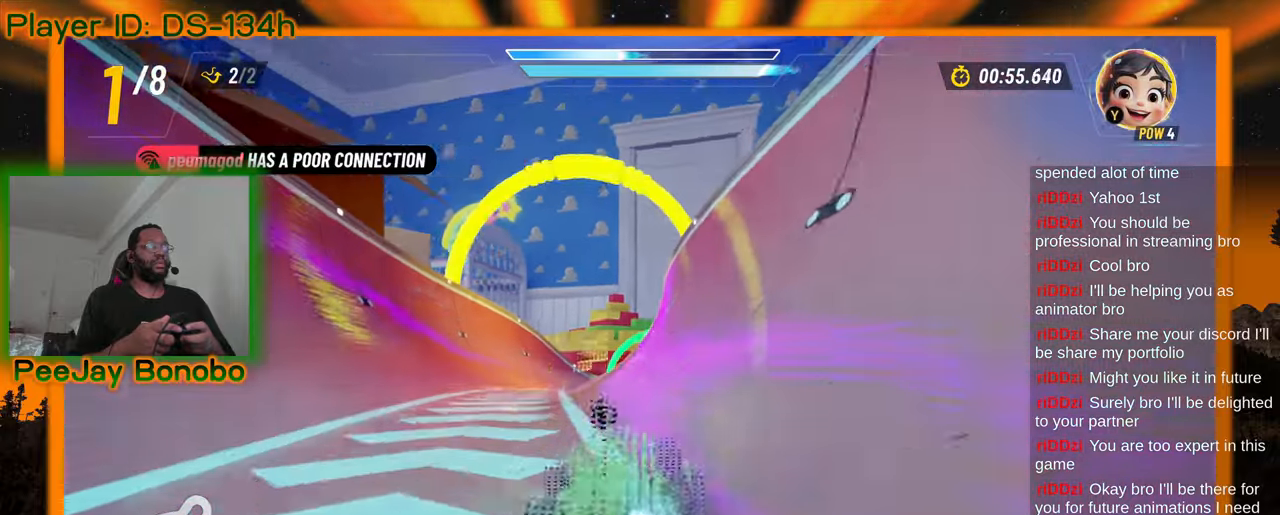
{"dt_ms": 500, "buttons": [], "left_stick": "up-left", "events": [[133, "left_stick", "center"], [267, "left_stick", "right"], [483, "left_stick", "up-left"]]}
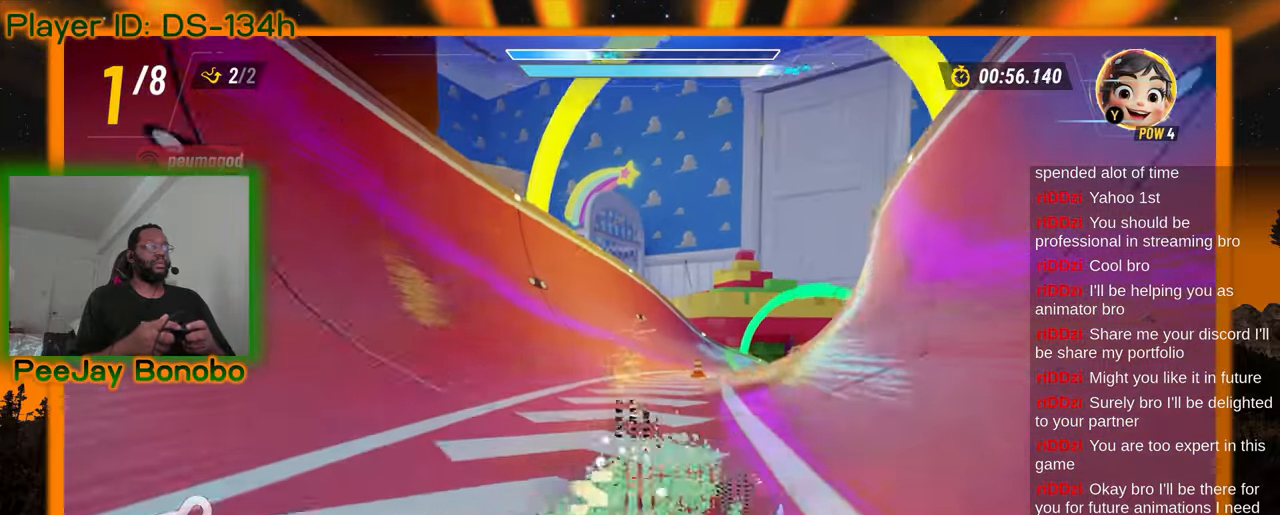
{"dt_ms": 500, "buttons": [], "left_stick": "up-left"}
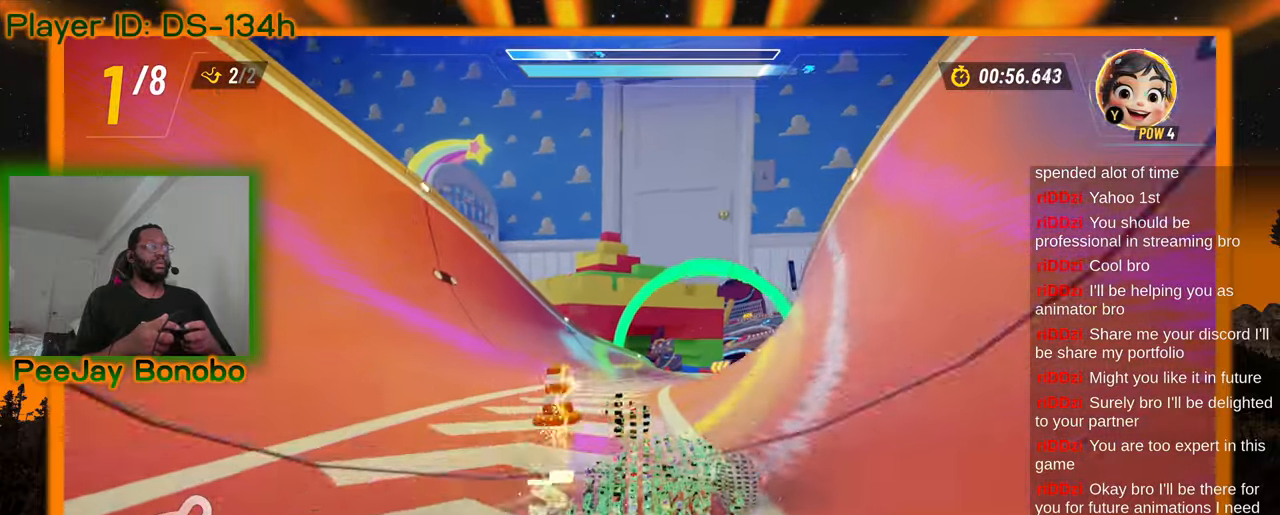
{"dt_ms": 500, "buttons": [], "left_stick": "up-left", "events": []}
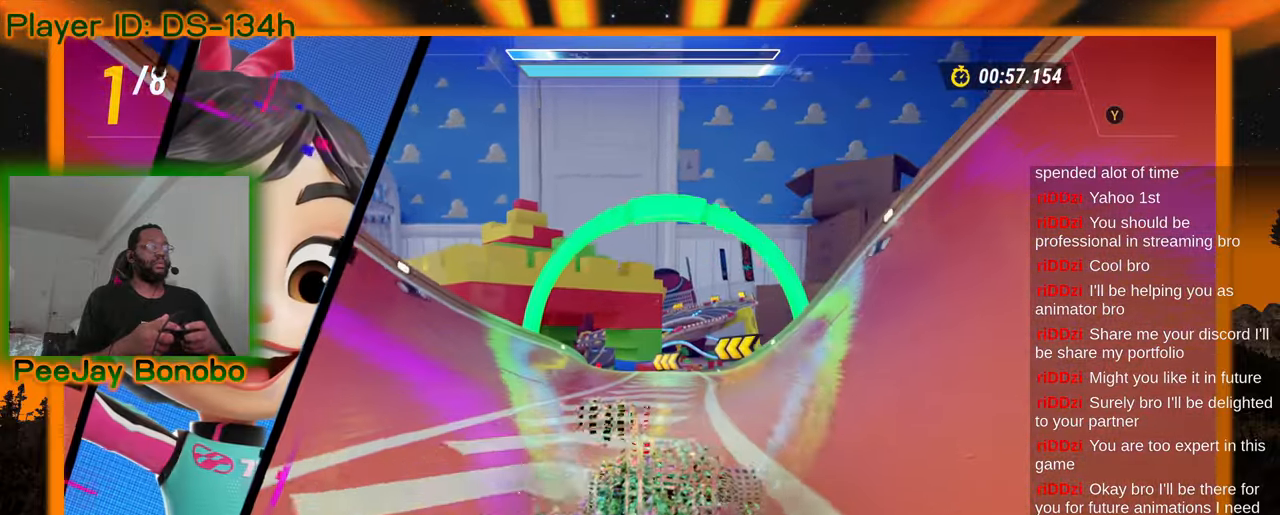
{"dt_ms": 1000, "buttons": [], "left_stick": "center", "events": [[67, "left_stick", "center"], [517, "left_stick", "up-left"], [967, "left_stick", "center"]]}
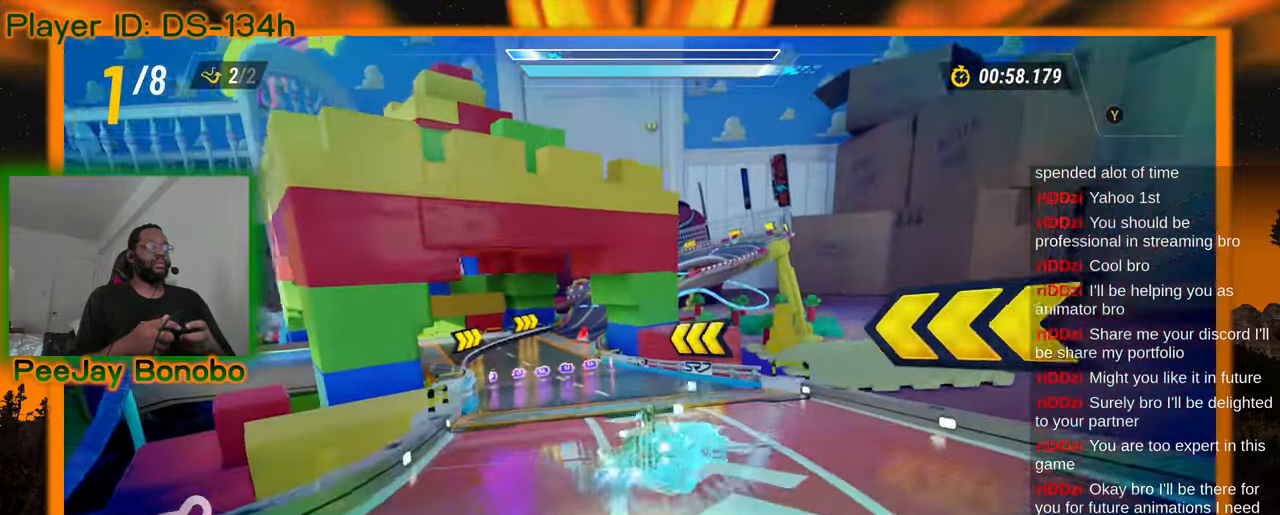
{"dt_ms": 500, "buttons": [], "left_stick": "left", "events": [[100, "left_stick", "left"], [217, "left_stick", "center"], [283, "left_stick", "left"]]}
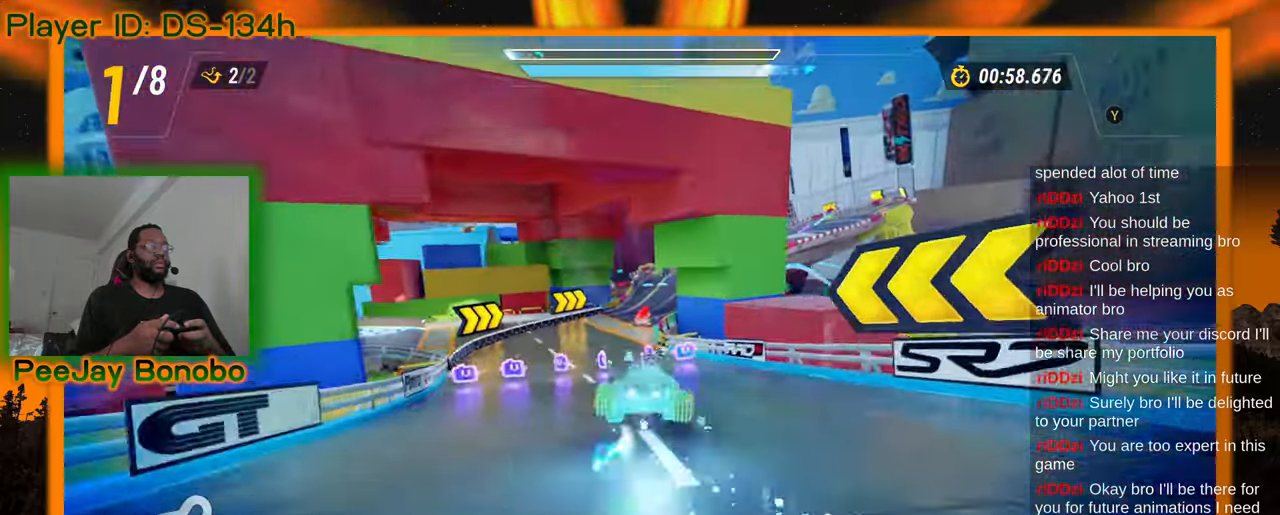
{"dt_ms": 500, "buttons": [], "left_stick": "center", "events": [[150, "left_stick", "center"]]}
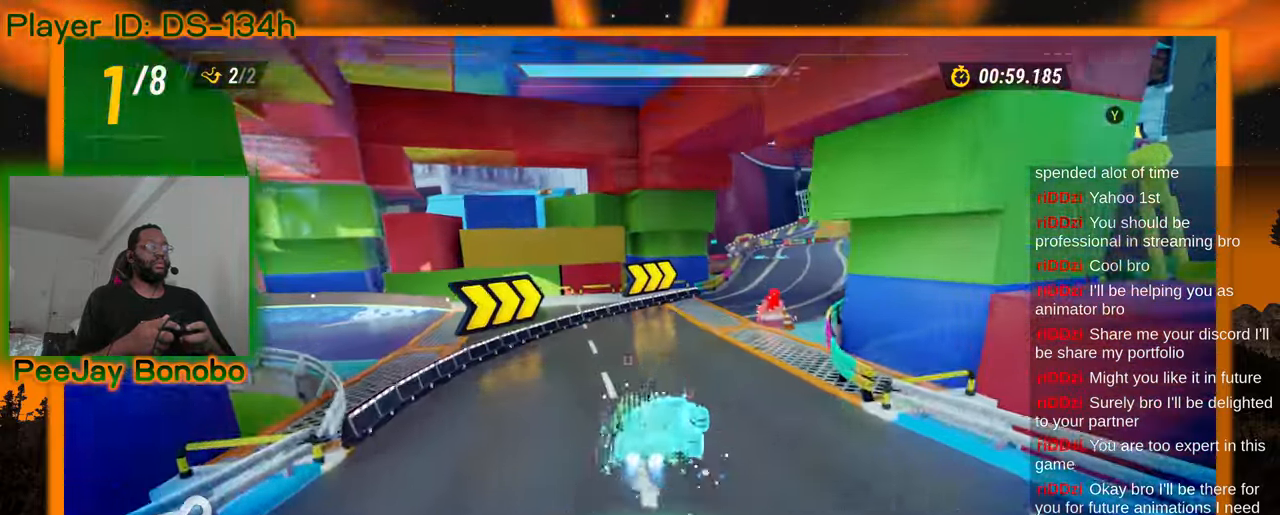
{"dt_ms": 500, "buttons": [], "left_stick": "right", "events": [[150, "left_stick", "right"]]}
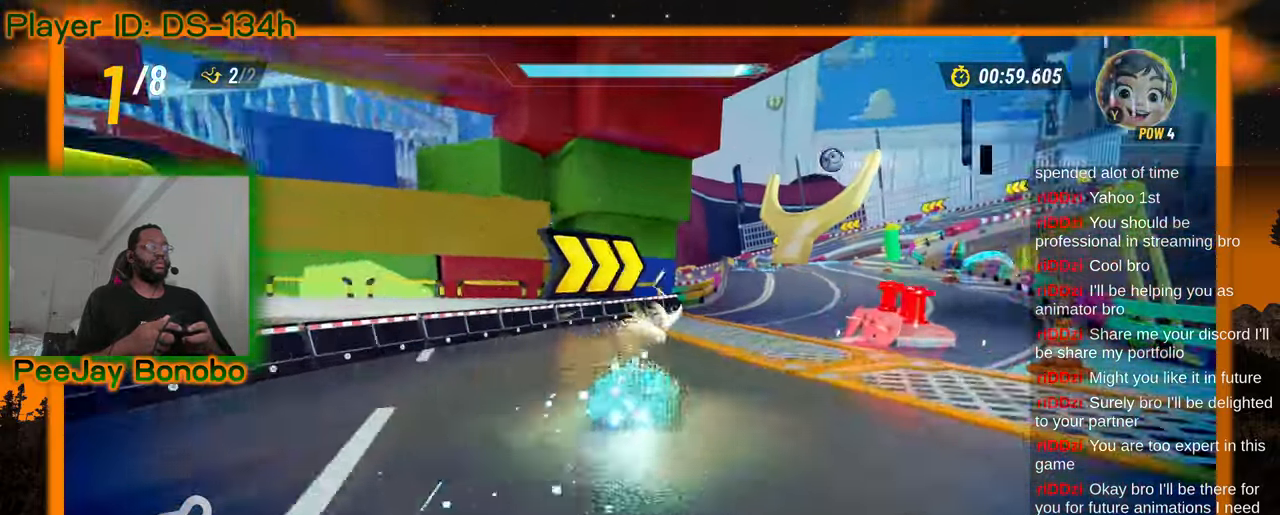
{"dt_ms": 500, "buttons": [], "left_stick": "center", "events": [[417, "left_stick", "center"]]}
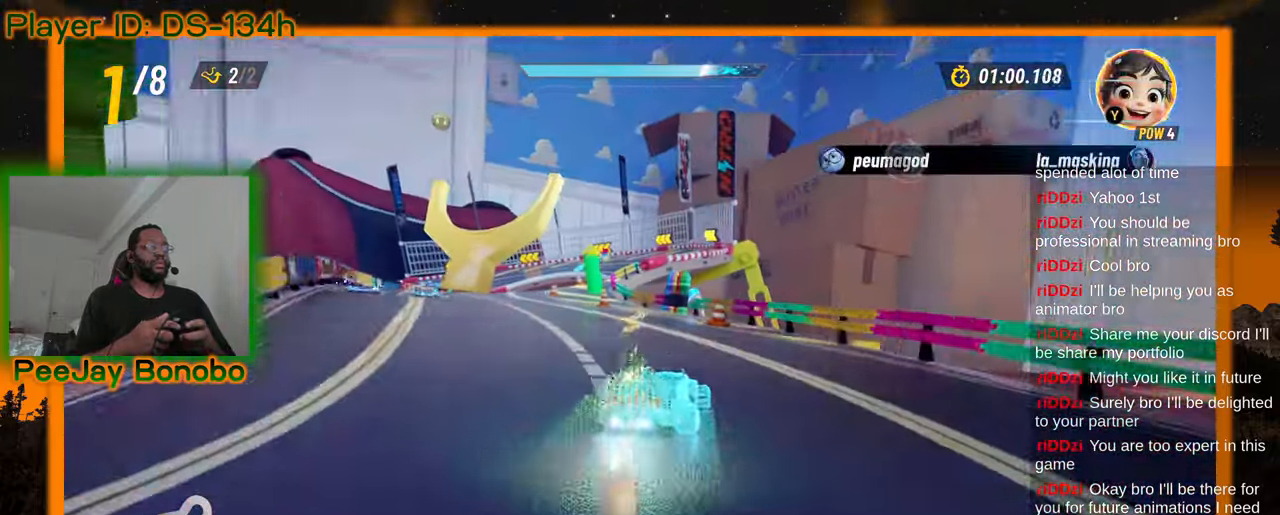
{"dt_ms": 500, "buttons": [], "left_stick": "center", "events": []}
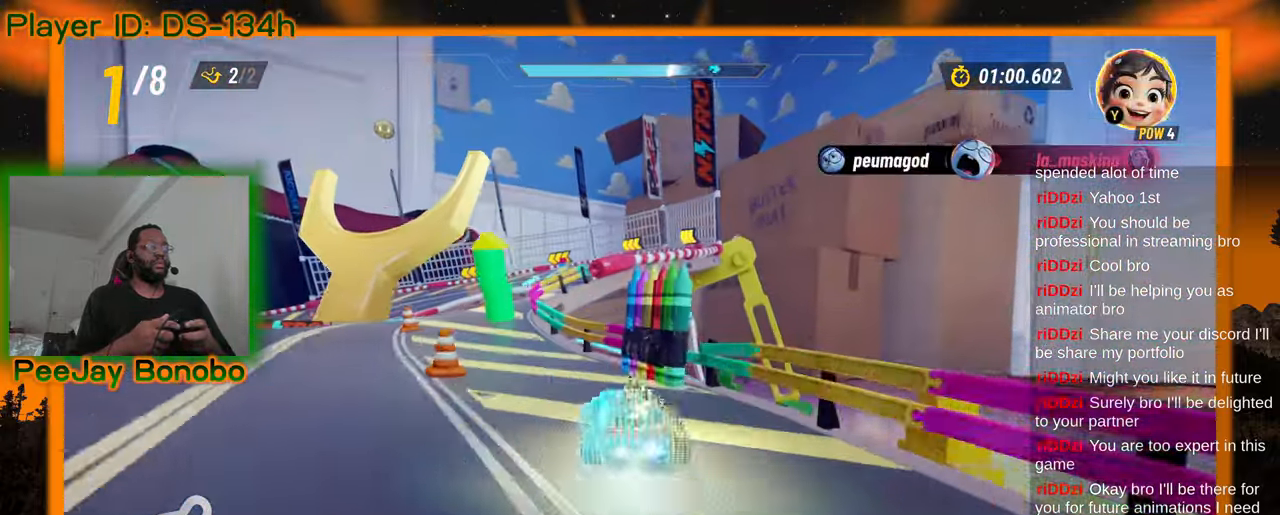
{"dt_ms": 500, "buttons": [], "left_stick": "center", "events": [[100, "left_stick", "right"], [433, "left_stick", "center"]]}
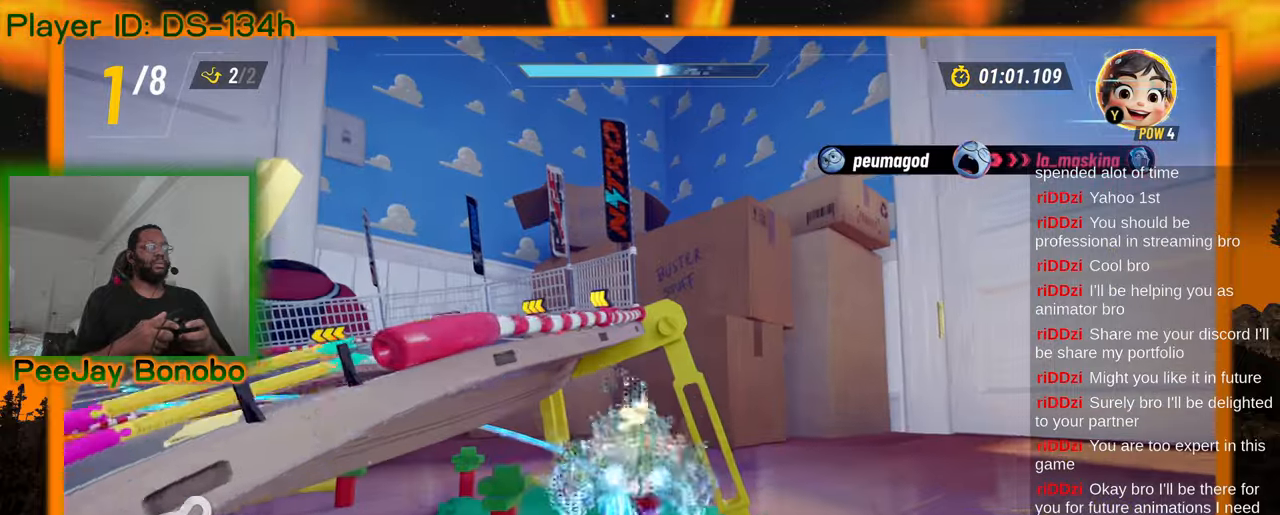
{"dt_ms": 500, "buttons": [], "left_stick": "center", "events": []}
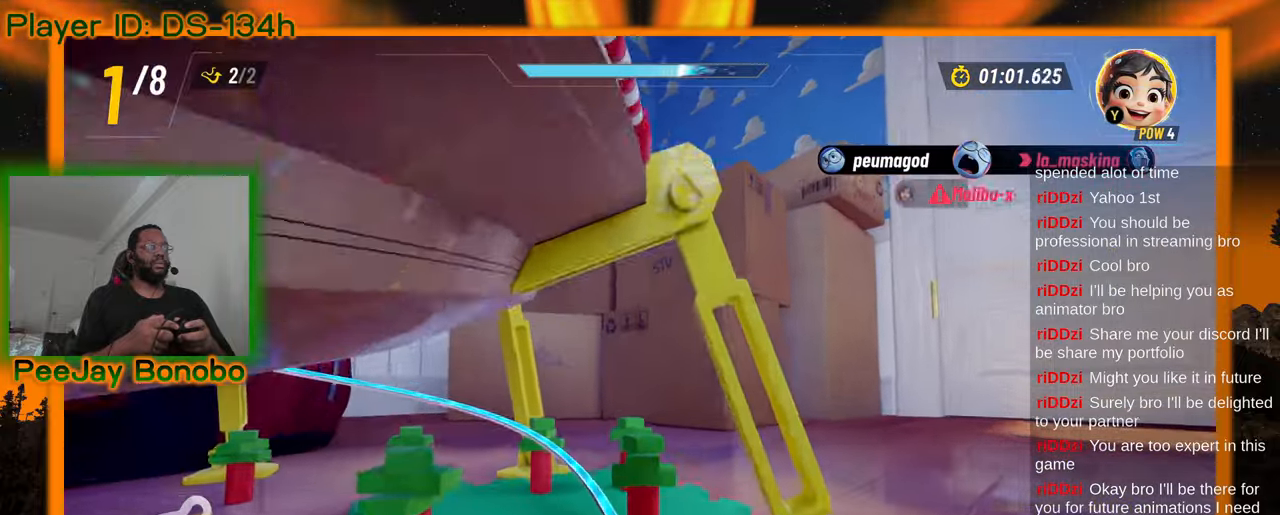
{"dt_ms": 500, "buttons": [], "left_stick": "center", "events": []}
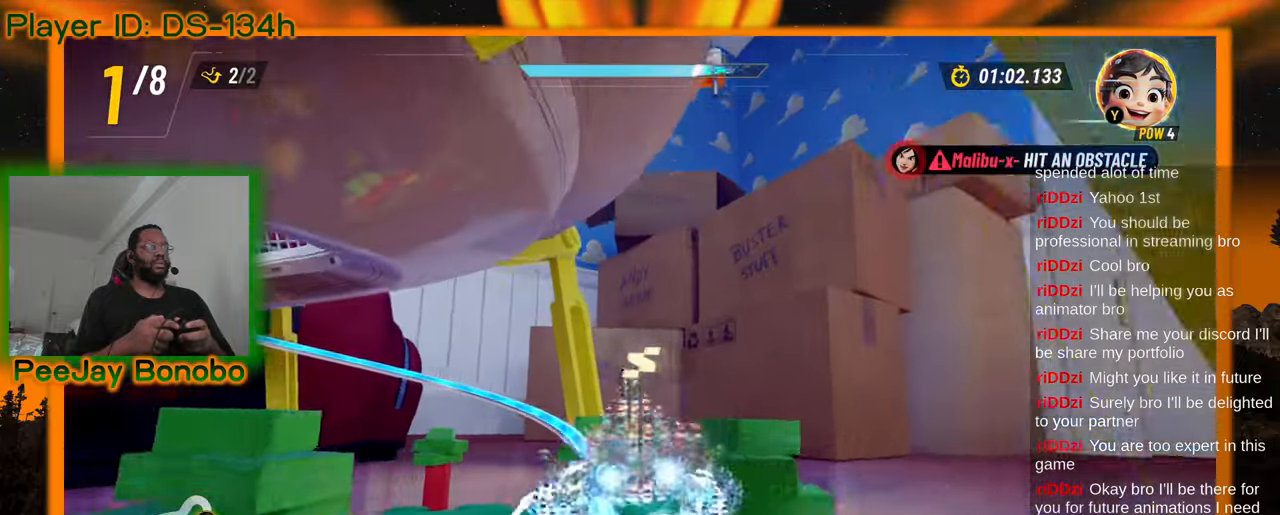
{"dt_ms": 500, "buttons": [], "left_stick": "center", "events": []}
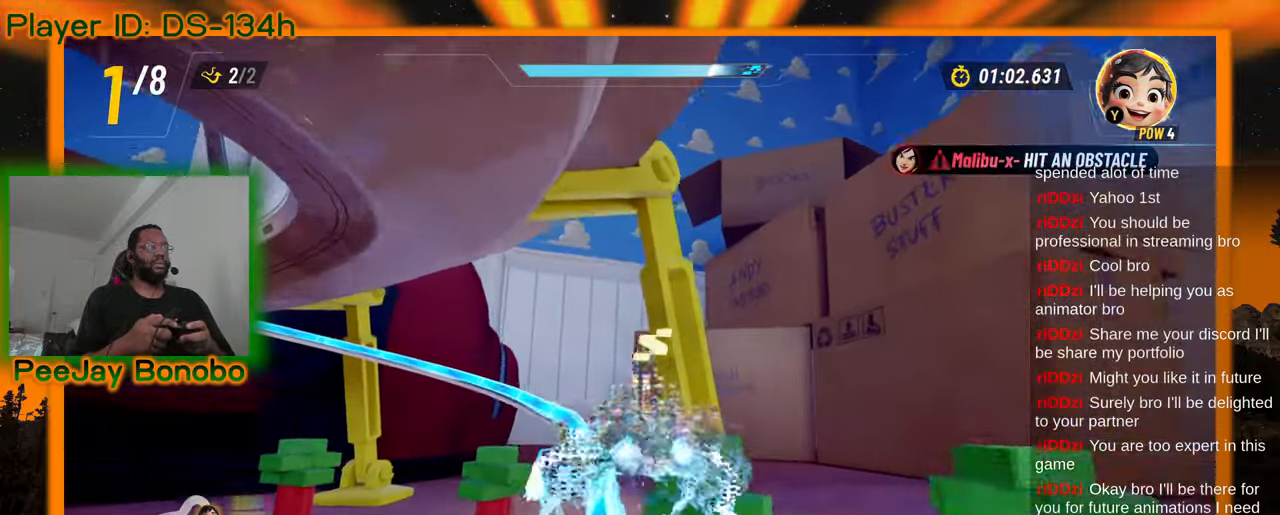
{"dt_ms": 500, "buttons": [], "left_stick": "center", "events": []}
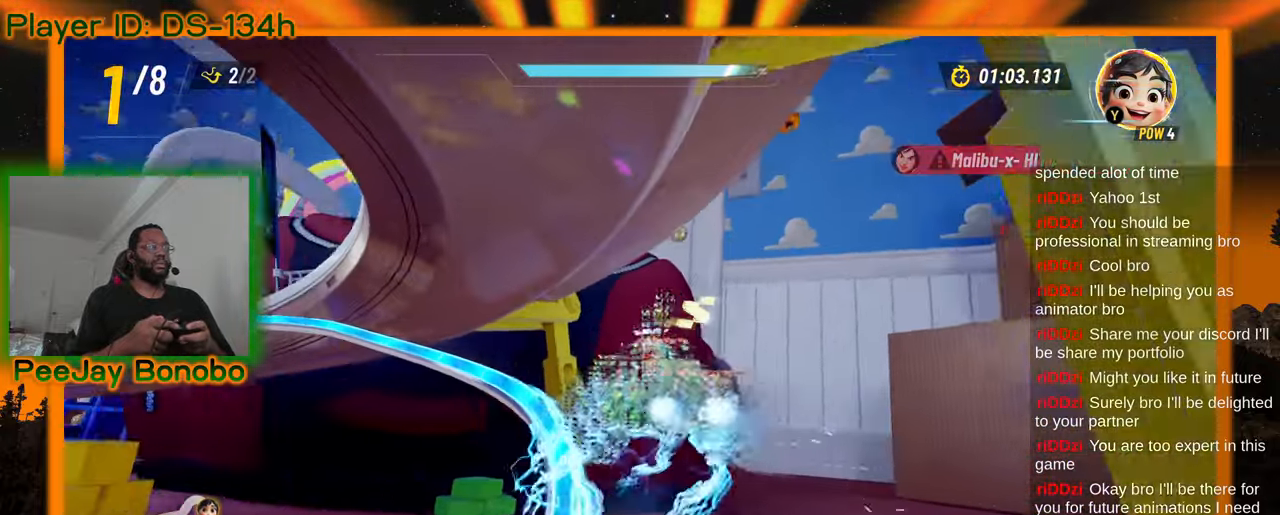
{"dt_ms": 500, "buttons": [], "left_stick": "center", "events": []}
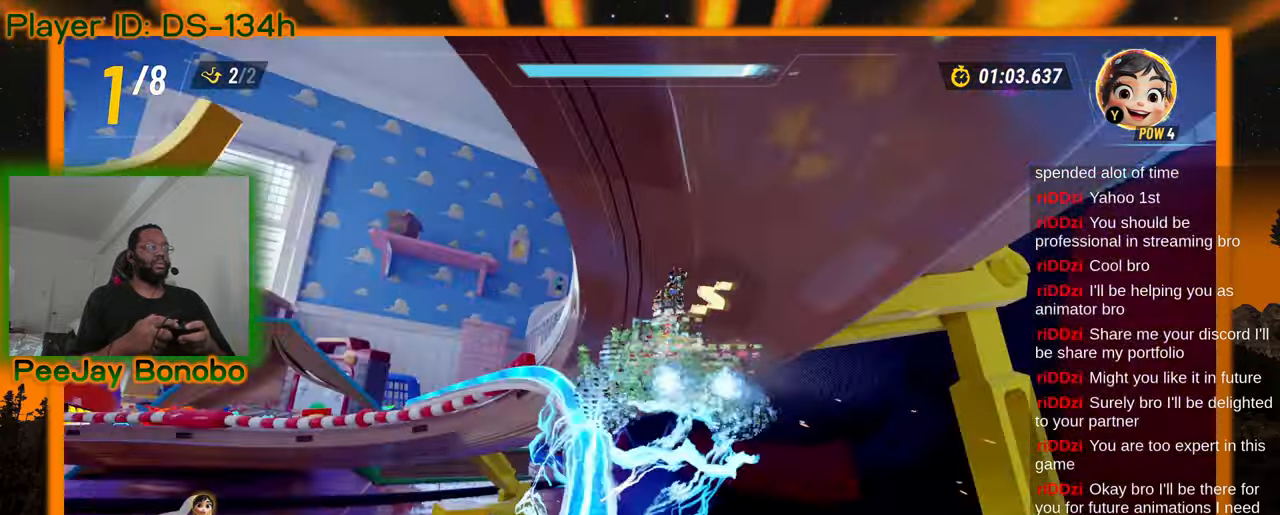
{"dt_ms": 500, "buttons": [], "left_stick": "center", "events": []}
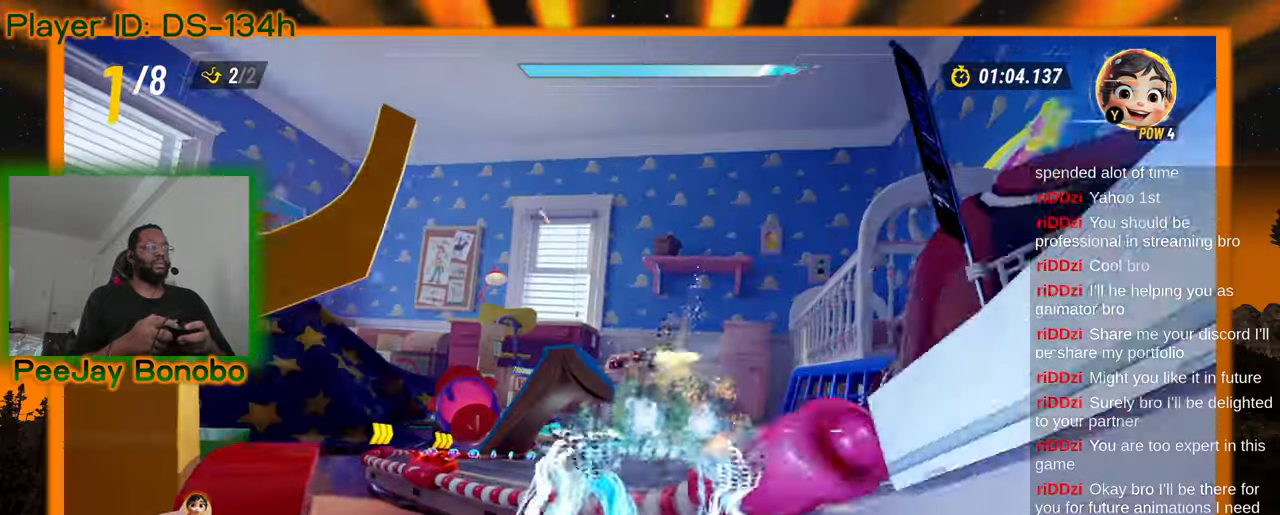
{"dt_ms": 500, "buttons": [], "left_stick": "center", "events": [[183, "left_stick", "left"], [433, "left_stick", "center"]]}